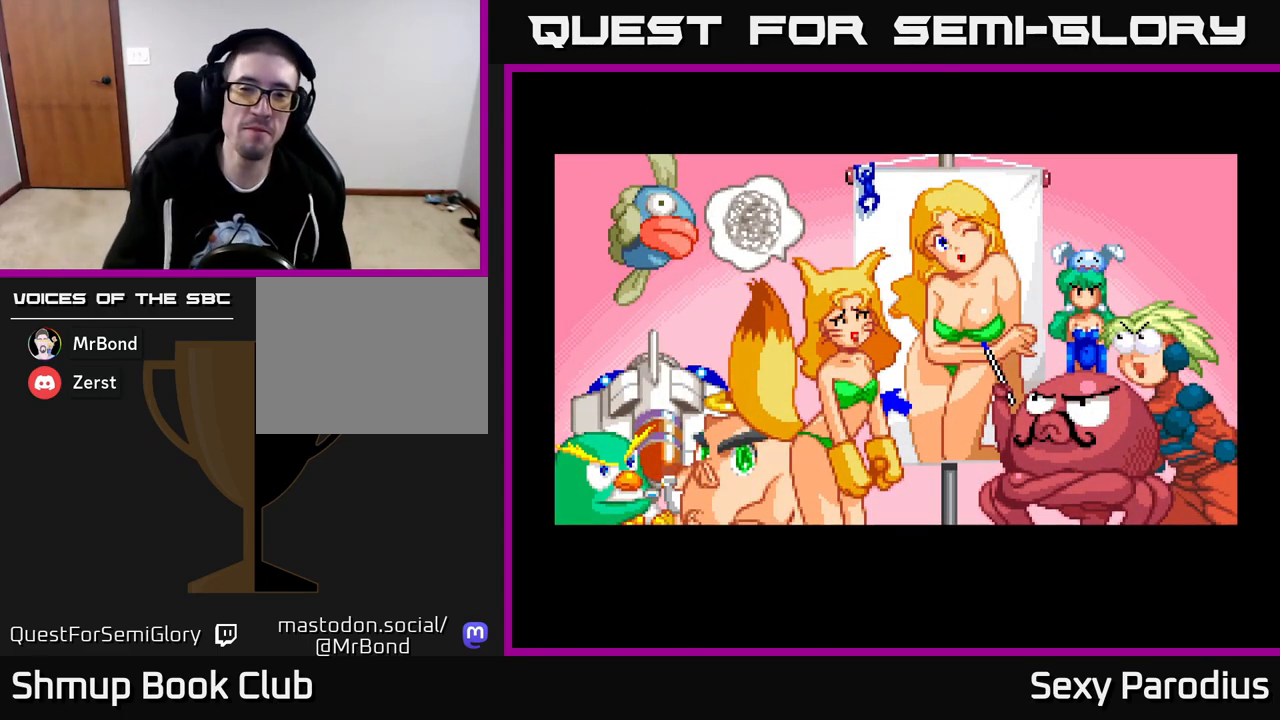
Gameplay with a controller (Xbox layout); each line is a JSON object with the inputs held at the frame after it. "events" lists button and stick changes between this image and that frame as [ms after this image, input, new state], when the widget could be followed in between. Not read: right_stick.
{"buttons": [], "left_stick": "center", "events": [[333, "A", "down"], [433, "A", "up"]]}
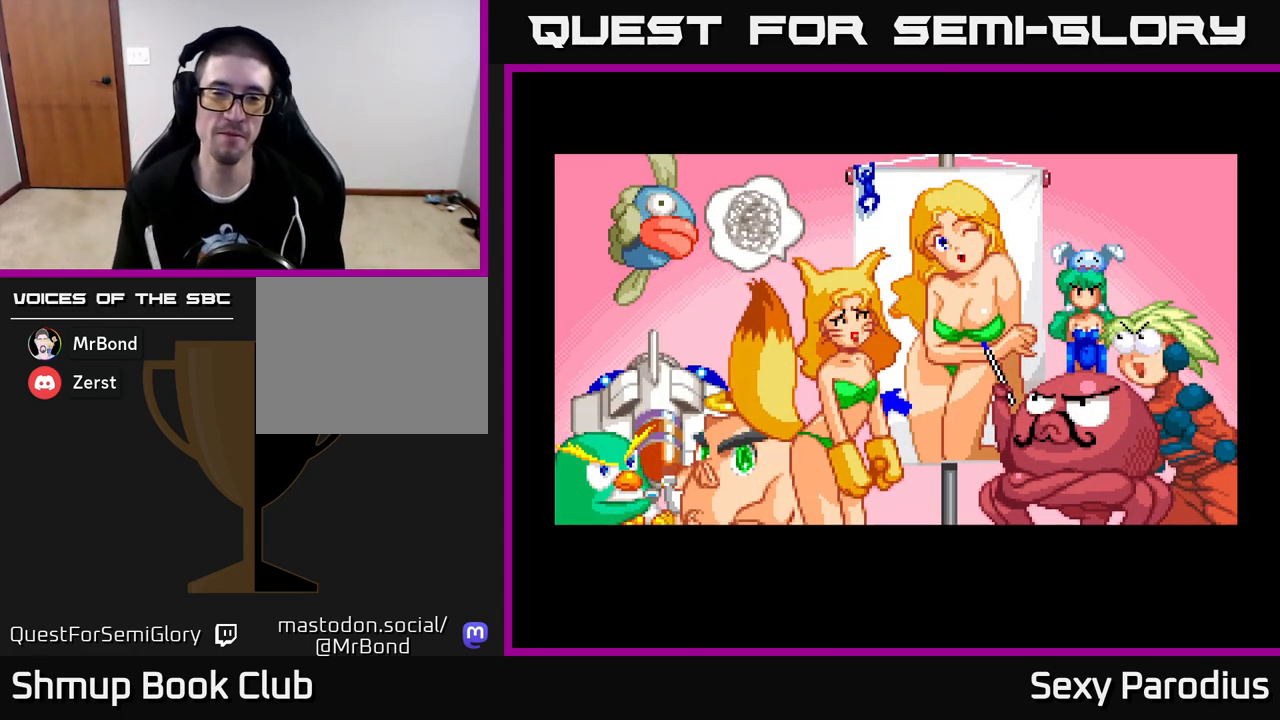
{"buttons": [], "left_stick": "center", "events": []}
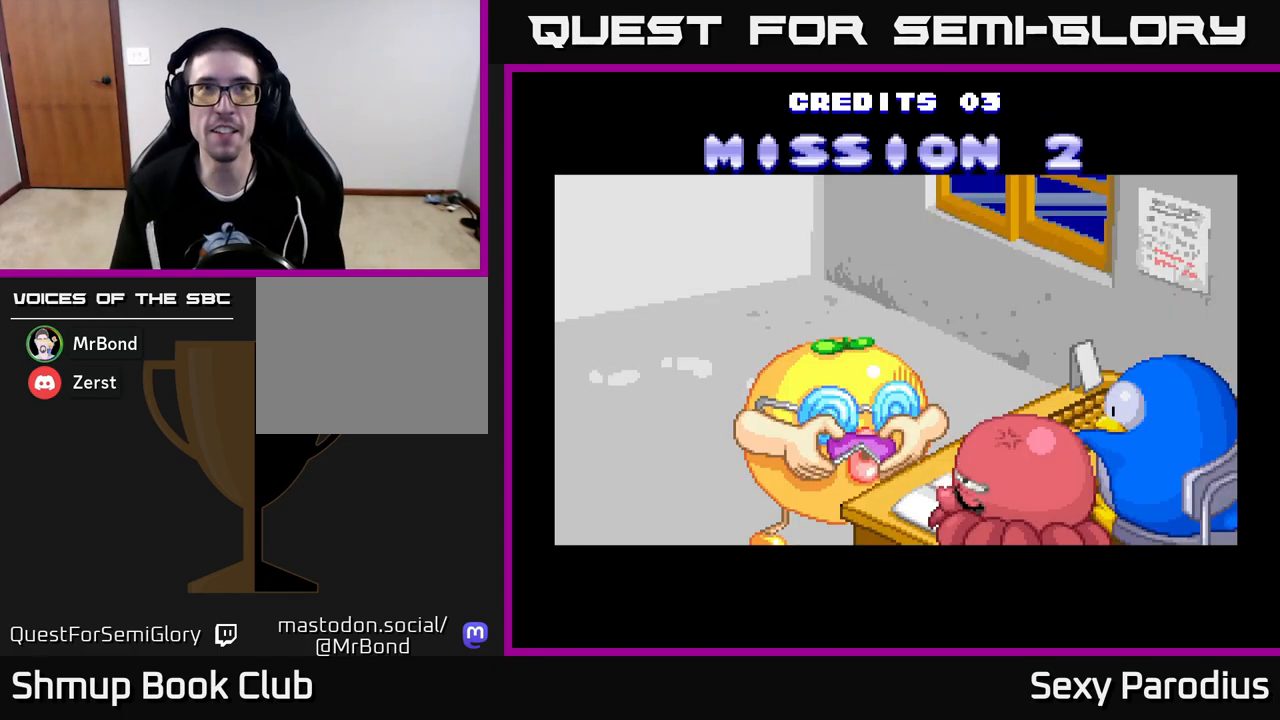
{"buttons": [], "left_stick": "center", "events": []}
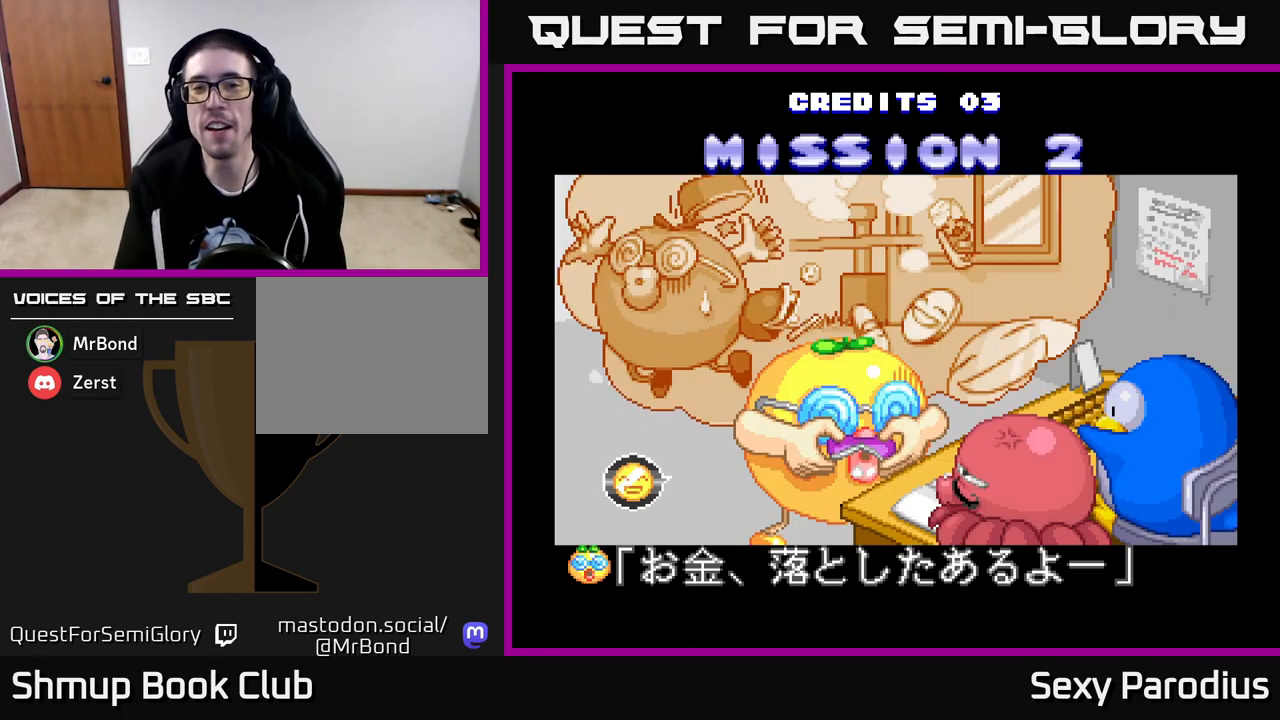
{"buttons": [], "left_stick": "center", "events": []}
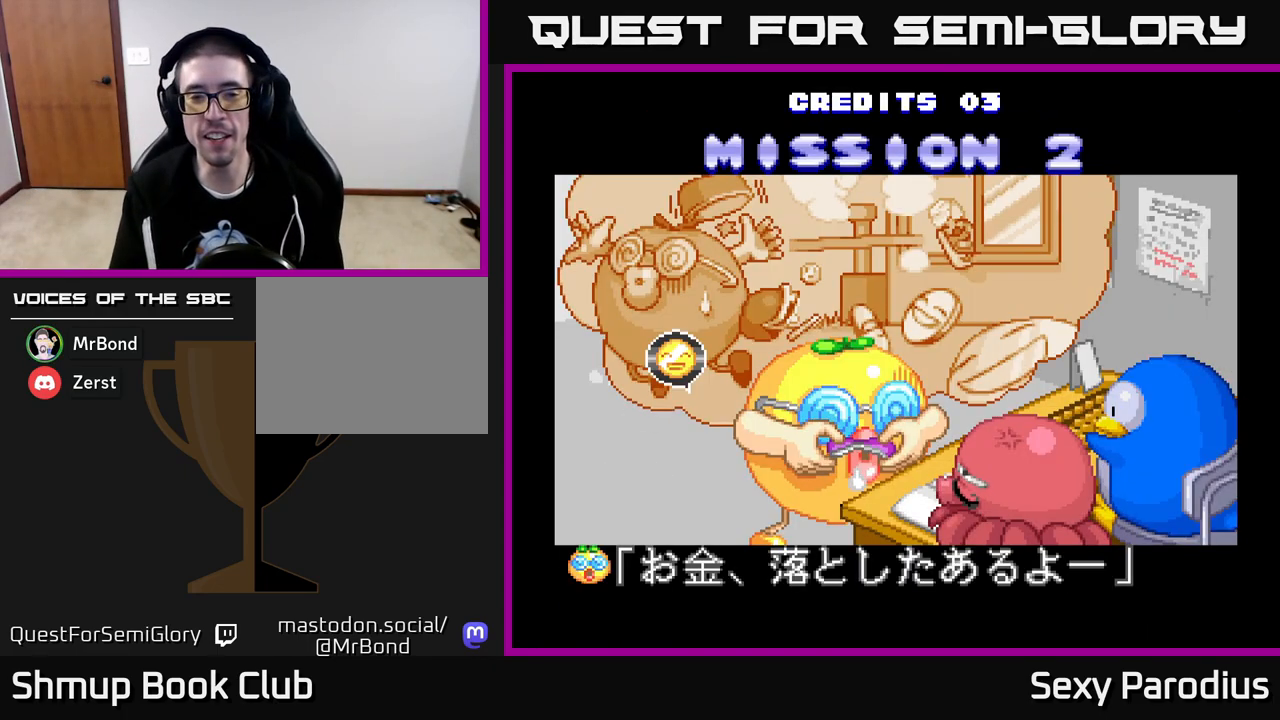
{"buttons": ["A"], "left_stick": "center", "events": [[467, "A", "down"]]}
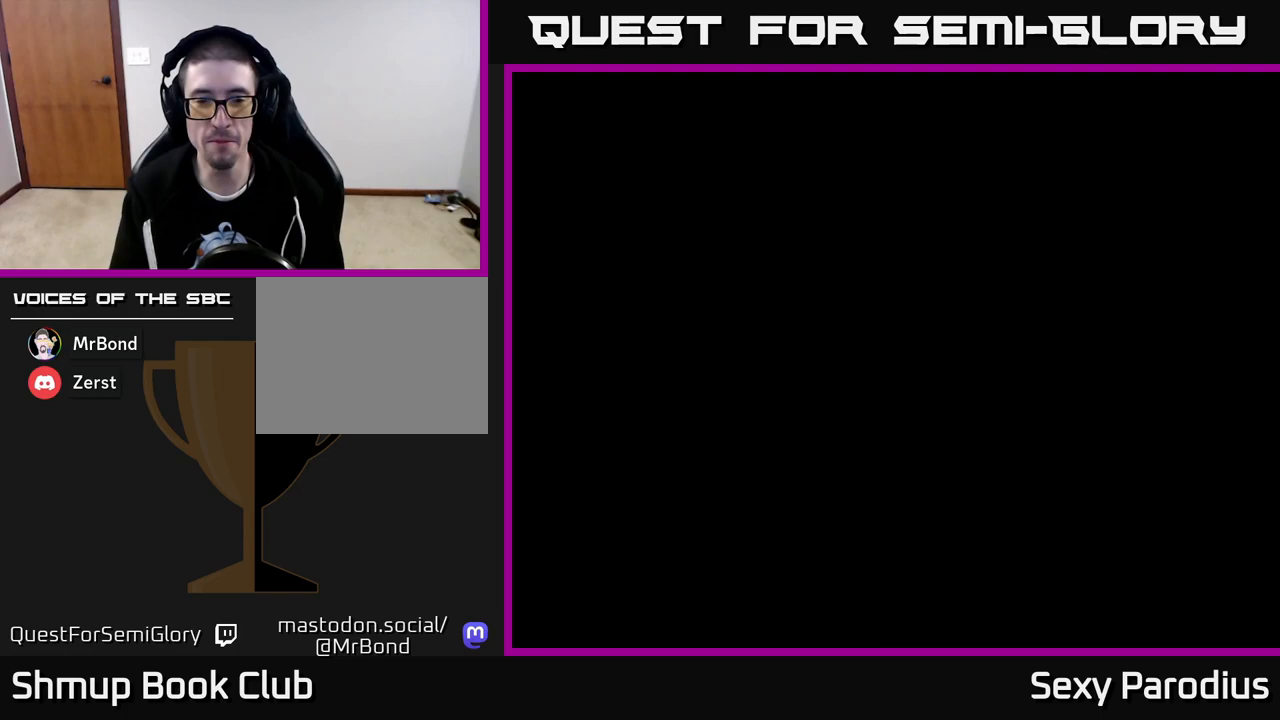
{"buttons": [], "left_stick": "center", "events": [[33, "A", "up"], [217, "A", "down"], [283, "A", "up"]]}
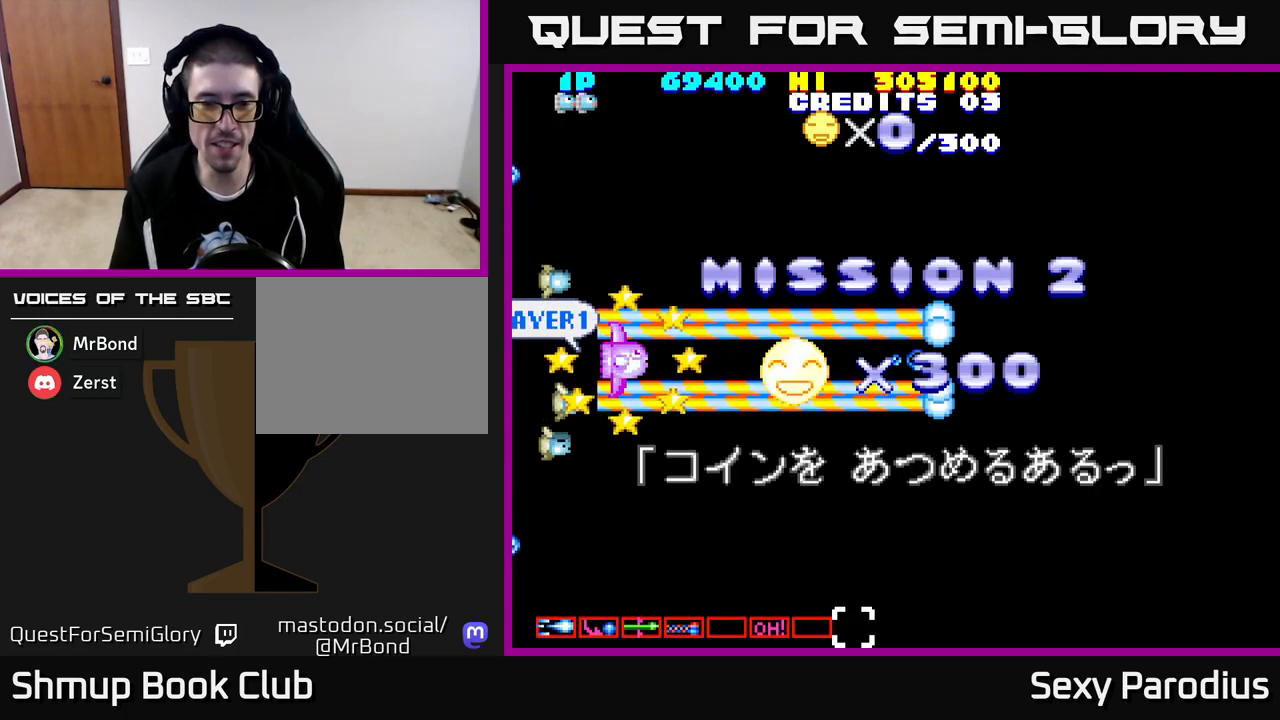
{"buttons": [], "left_stick": "center", "events": [[333, "DPAD_RIGHT", "down"], [483, "DPAD_RIGHT", "up"]]}
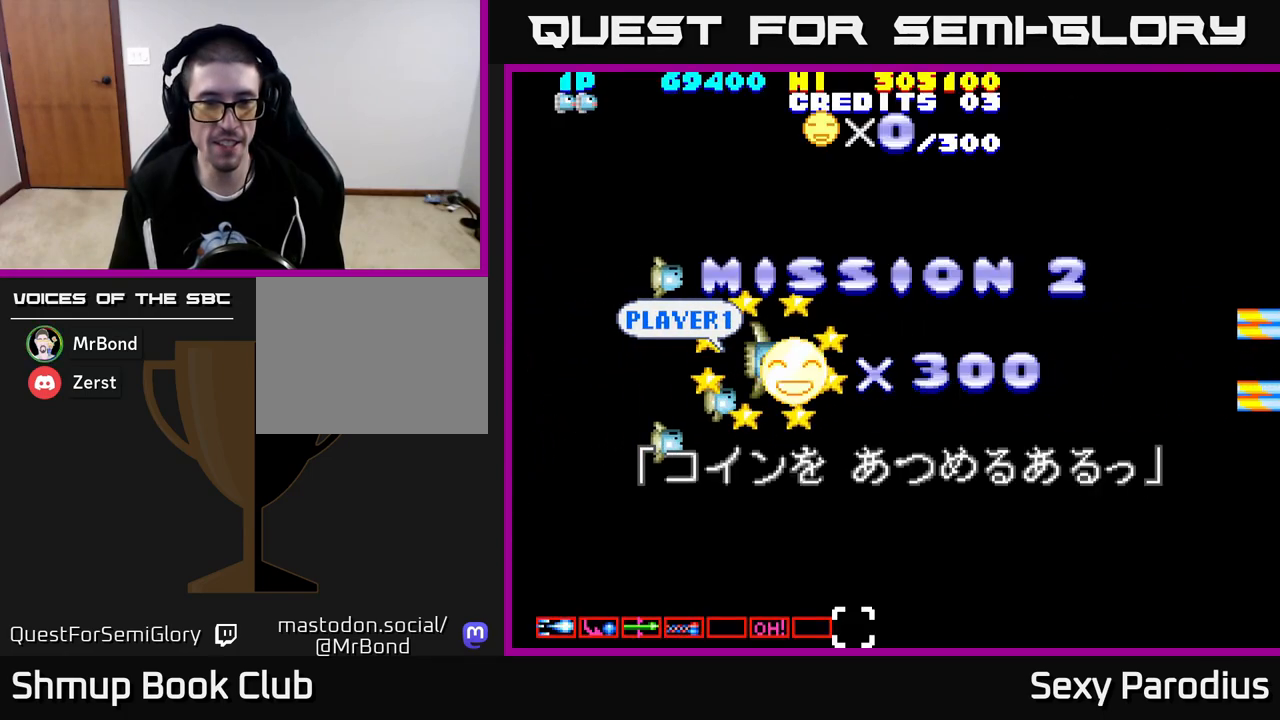
{"buttons": ["R2", "DPAD_LEFT"], "left_stick": "center", "events": [[467, "DPAD_LEFT", "down"], [467, "R2", "down"]]}
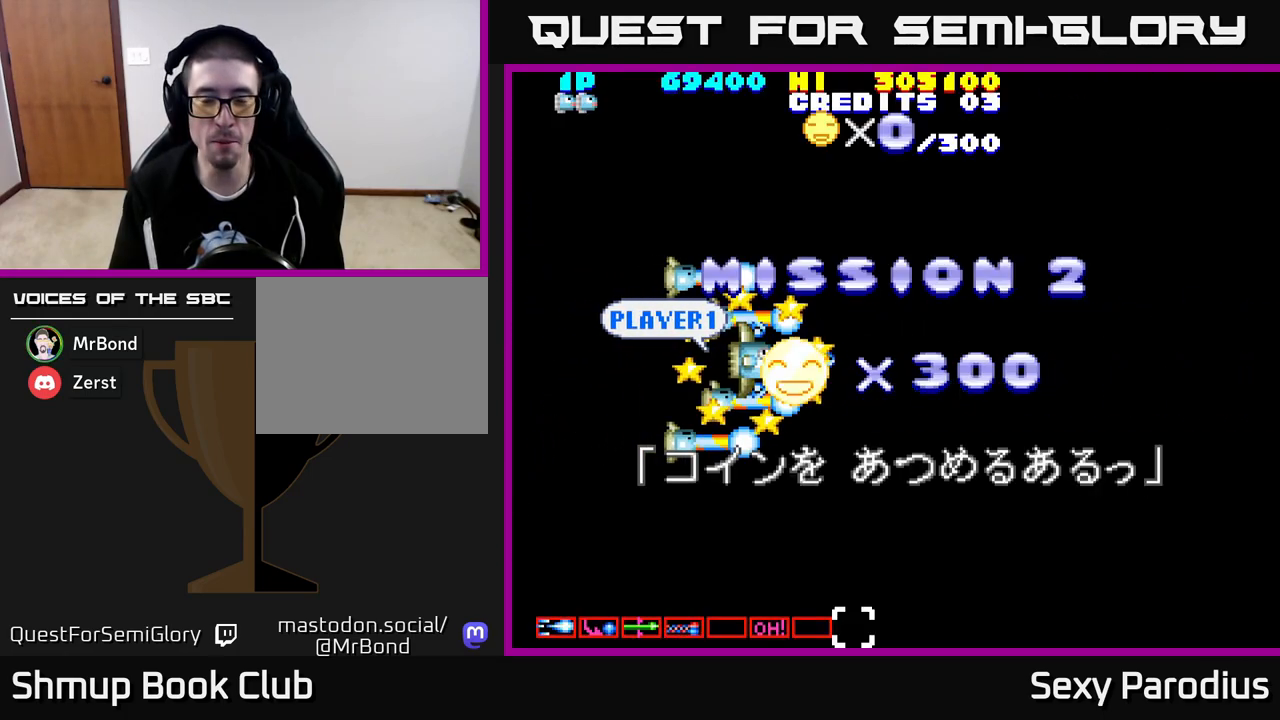
{"buttons": ["R2"], "left_stick": "center", "events": [[150, "DPAD_LEFT", "up"]]}
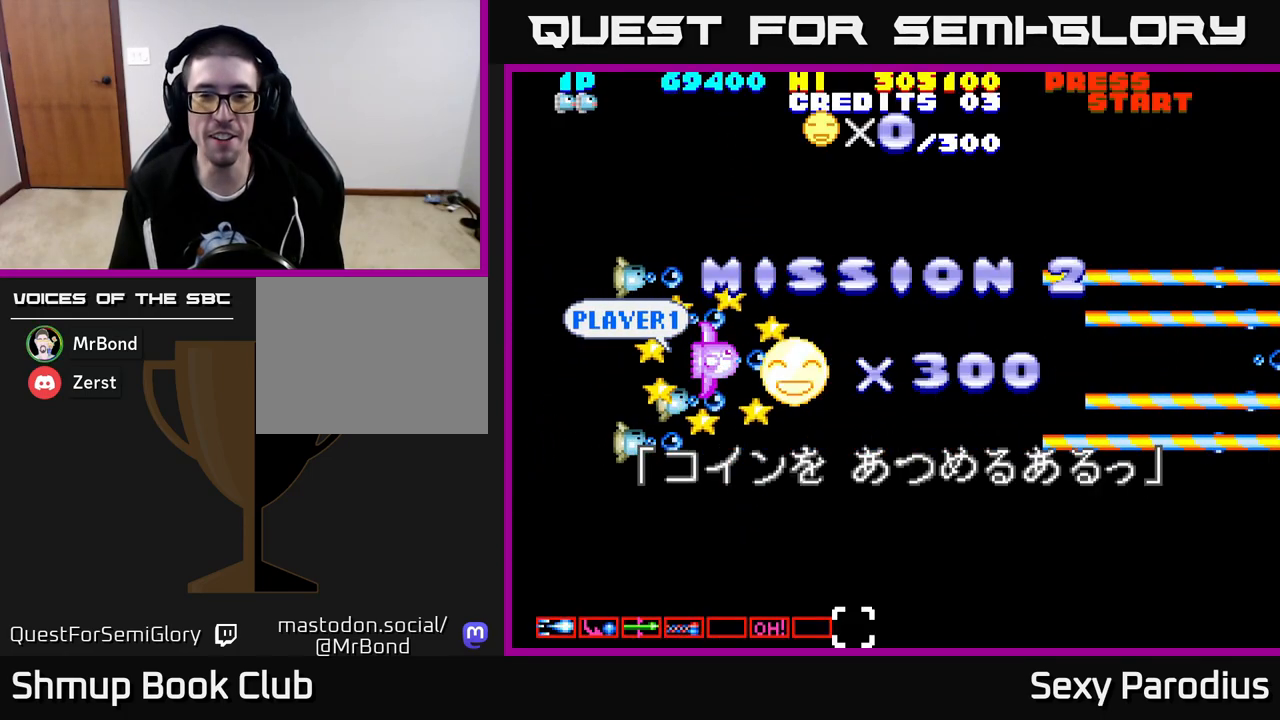
{"buttons": ["R2", "DPAD_DOWN"], "left_stick": "center", "events": [[117, "DPAD_RIGHT", "down"], [383, "DPAD_RIGHT", "up"], [483, "DPAD_DOWN", "down"]]}
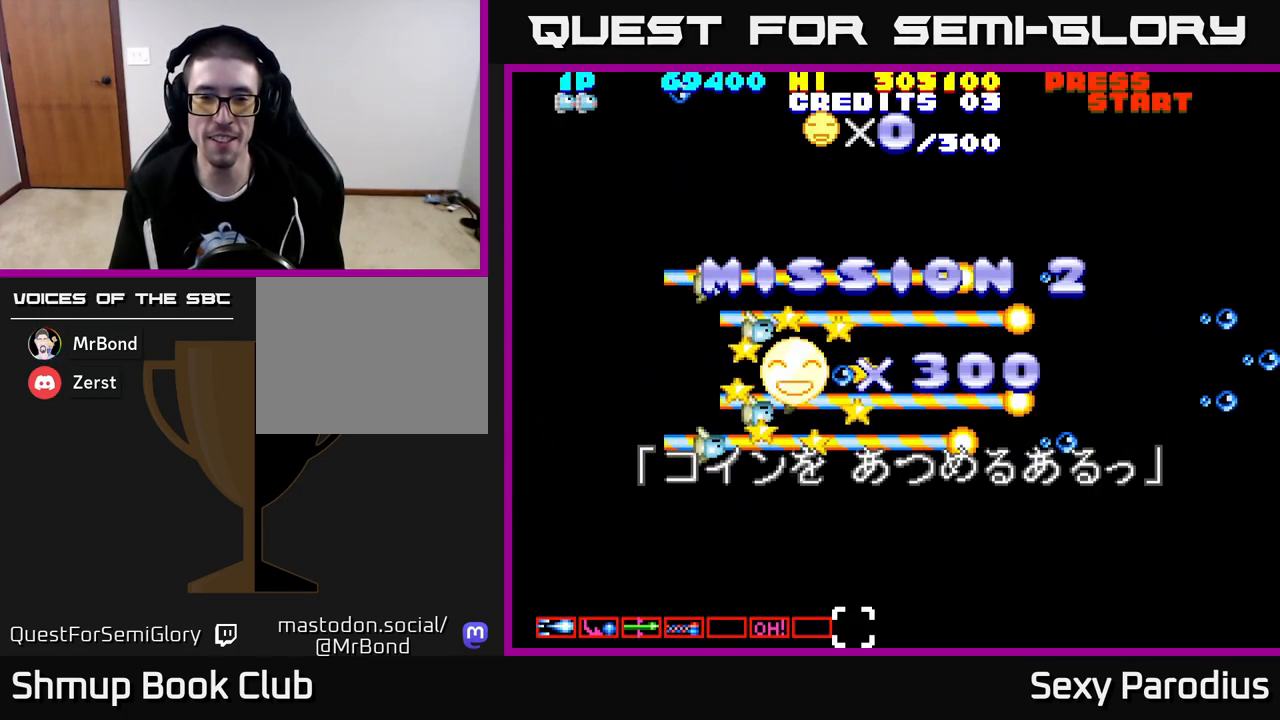
{"buttons": ["R2"], "left_stick": "center", "events": [[333, "DPAD_DOWN", "up"]]}
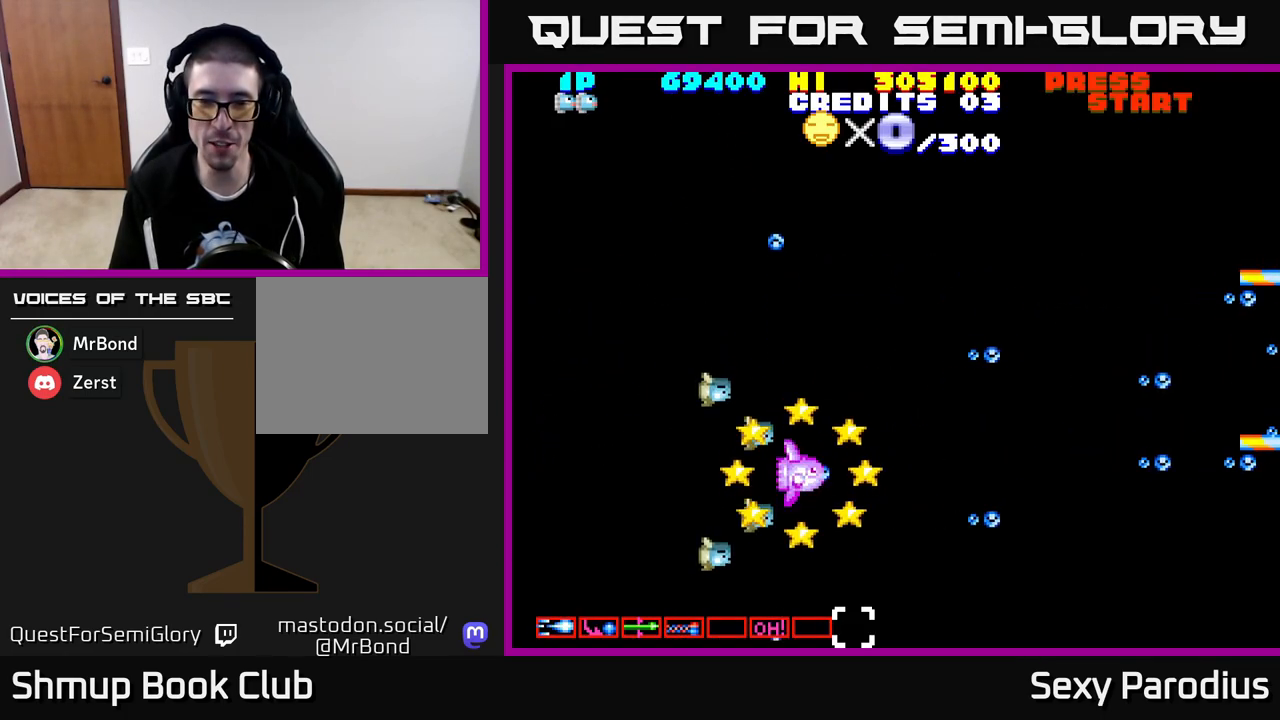
{"buttons": ["R2", "DPAD_UP", "DPAD_LEFT"], "left_stick": "center", "events": [[100, "DPAD_UP", "down"], [450, "DPAD_LEFT", "down"]]}
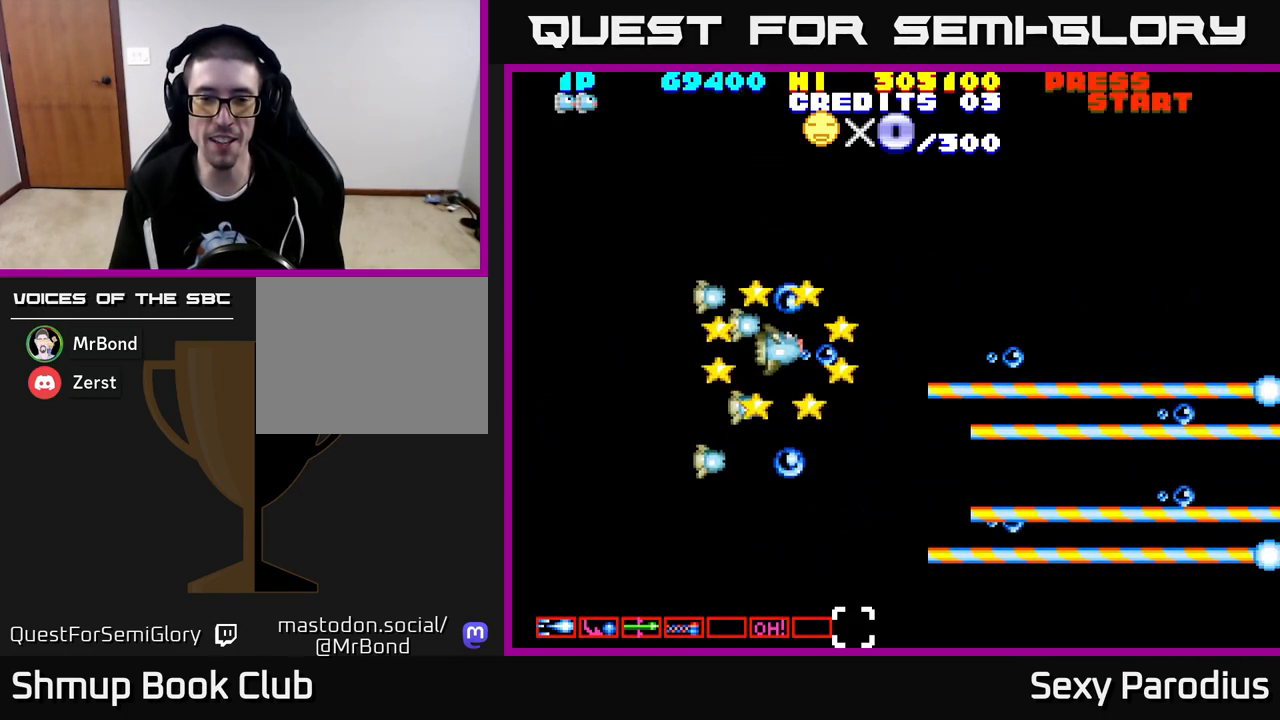
{"buttons": ["R2", "DPAD_DOWN"], "left_stick": "center", "events": [[150, "DPAD_LEFT", "up"], [150, "DPAD_UP", "up"], [233, "DPAD_DOWN", "down"], [233, "DPAD_RIGHT", "down"], [383, "DPAD_RIGHT", "up"]]}
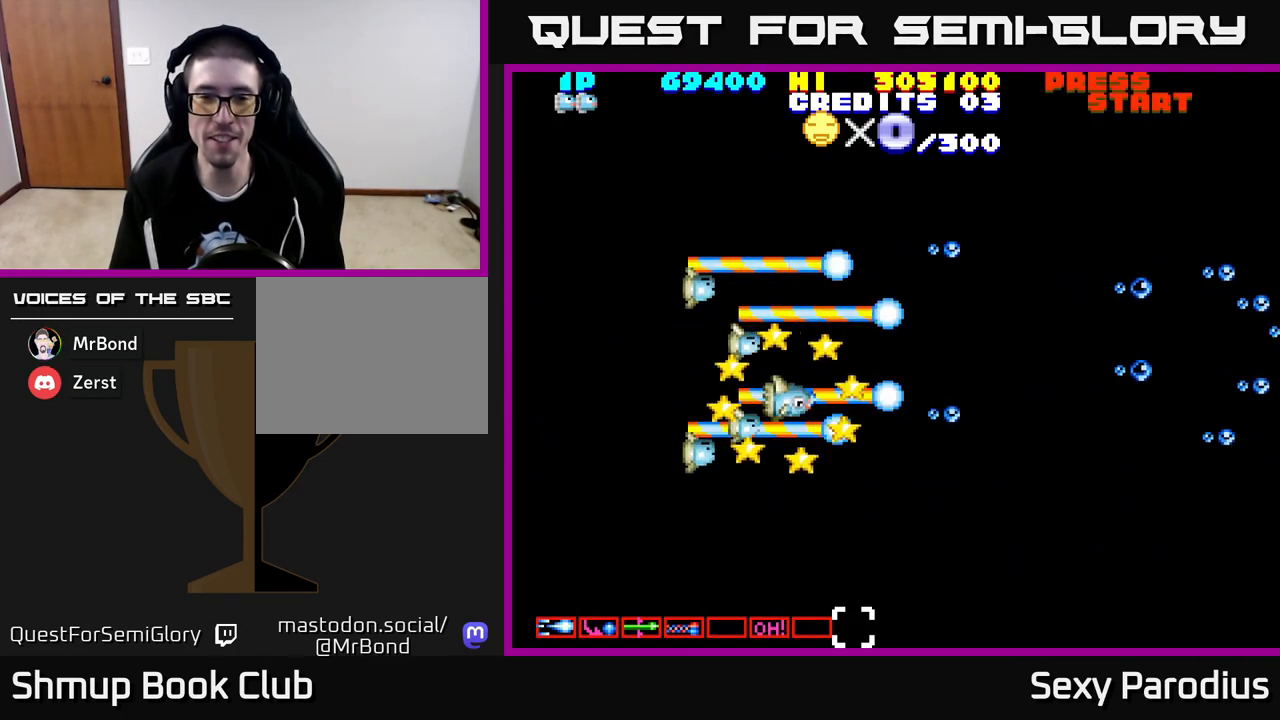
{"buttons": ["R2", "DPAD_UP"], "left_stick": "center", "events": [[217, "DPAD_DOWN", "up"], [250, "DPAD_UP", "down"]]}
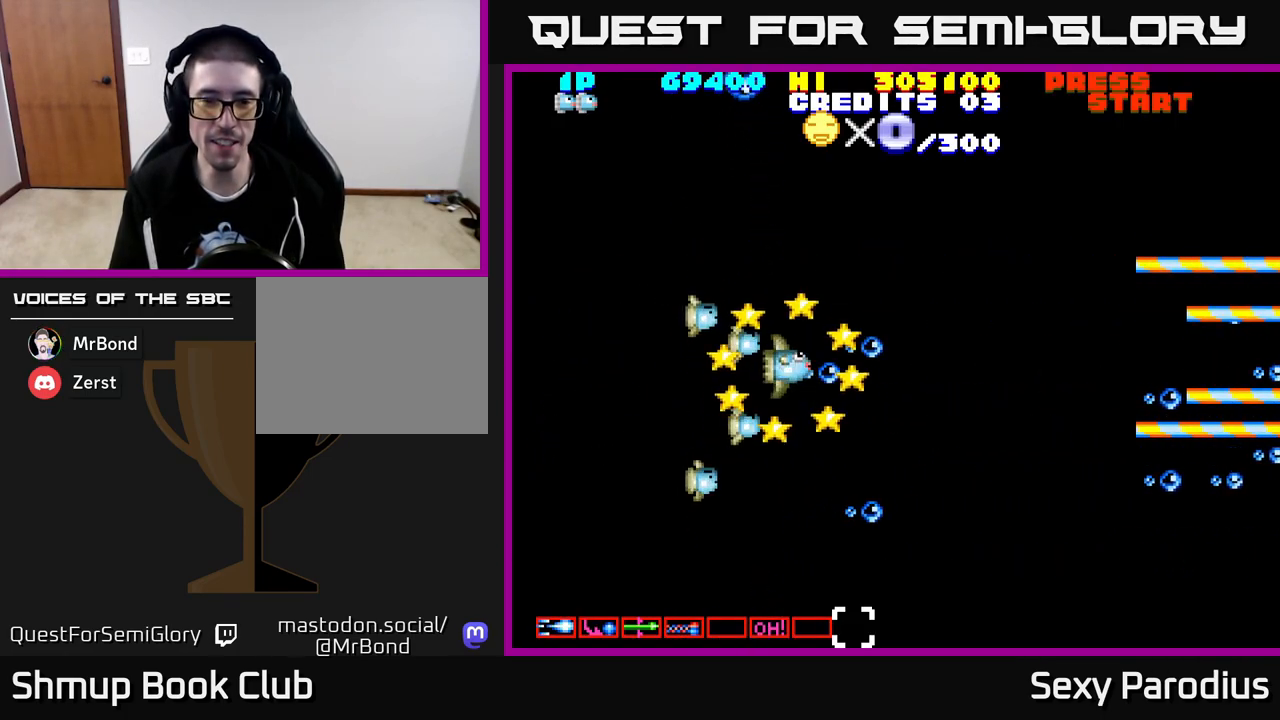
{"buttons": ["R2", "DPAD_DOWN"], "left_stick": "center", "events": [[183, "DPAD_LEFT", "down"], [300, "DPAD_UP", "up"], [383, "DPAD_DOWN", "down"], [383, "DPAD_LEFT", "up"]]}
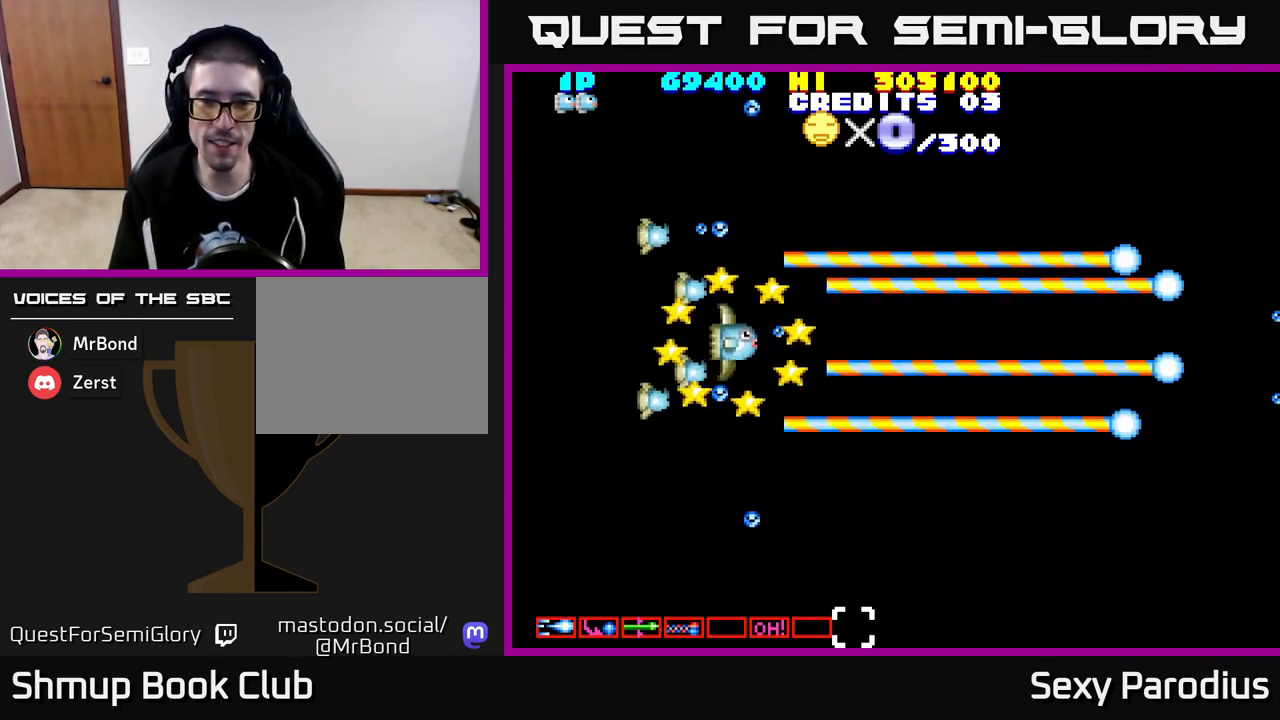
{"buttons": ["DPAD_UP"], "left_stick": "center", "events": [[367, "DPAD_DOWN", "up"], [383, "DPAD_UP", "down"], [483, "R2", "up"]]}
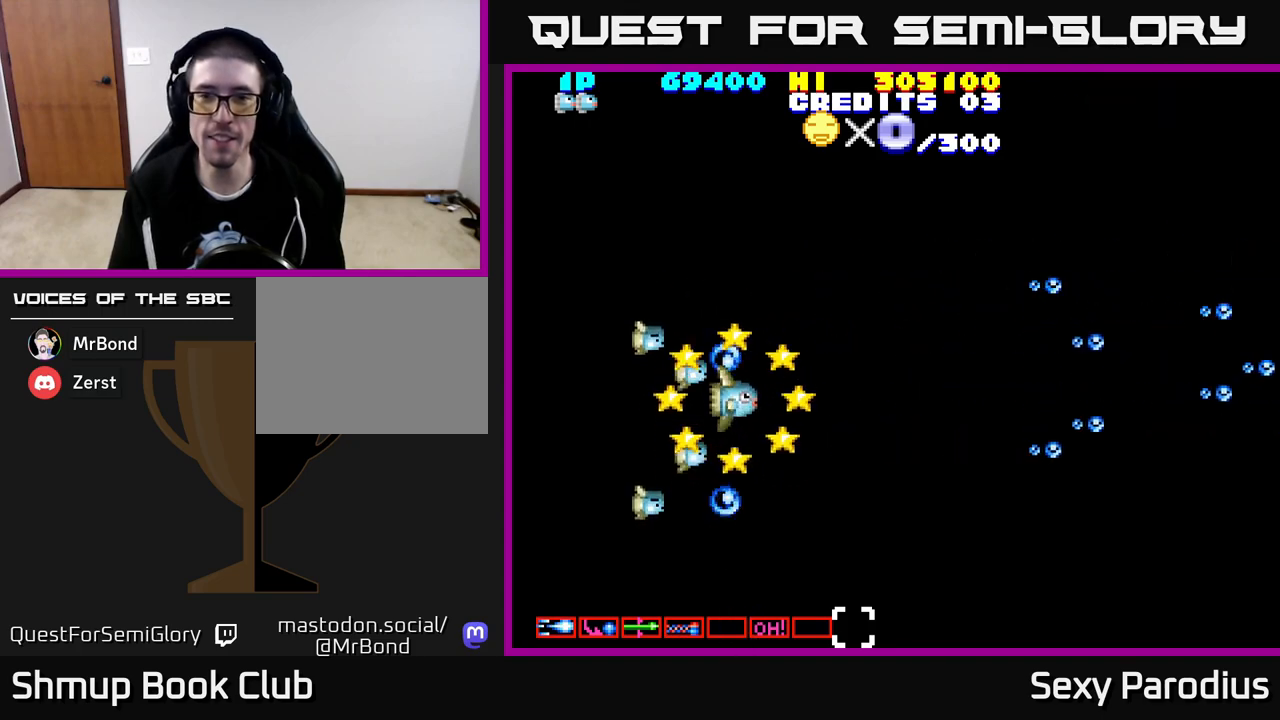
{"buttons": ["R2", "DPAD_DOWN"], "left_stick": "center", "events": [[250, "R2", "down"], [417, "DPAD_UP", "up"], [500, "DPAD_DOWN", "down"]]}
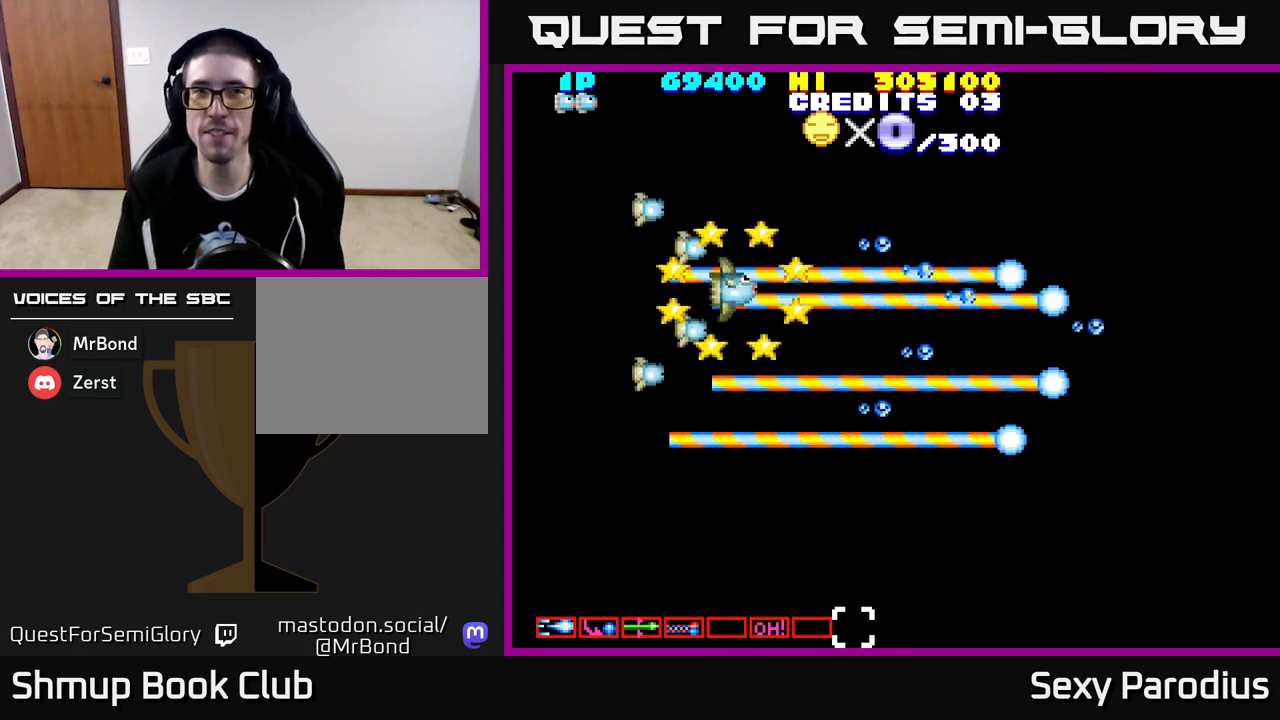
{"buttons": ["R2"], "left_stick": "center", "events": [[17, "R2", "up"], [167, "R2", "down"], [483, "DPAD_DOWN", "up"]]}
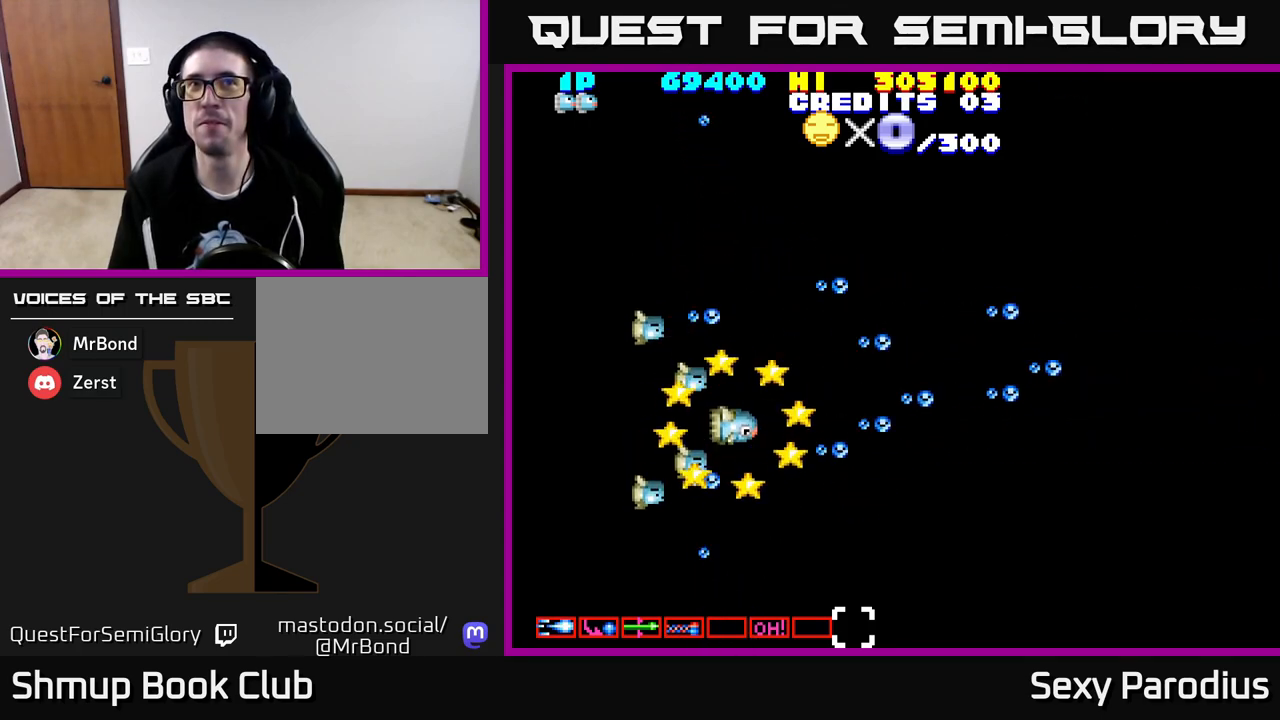
{"buttons": ["R2", "DPAD_RIGHT"], "left_stick": "center", "events": [[33, "DPAD_UP", "down"], [400, "DPAD_UP", "up"], [450, "DPAD_RIGHT", "down"]]}
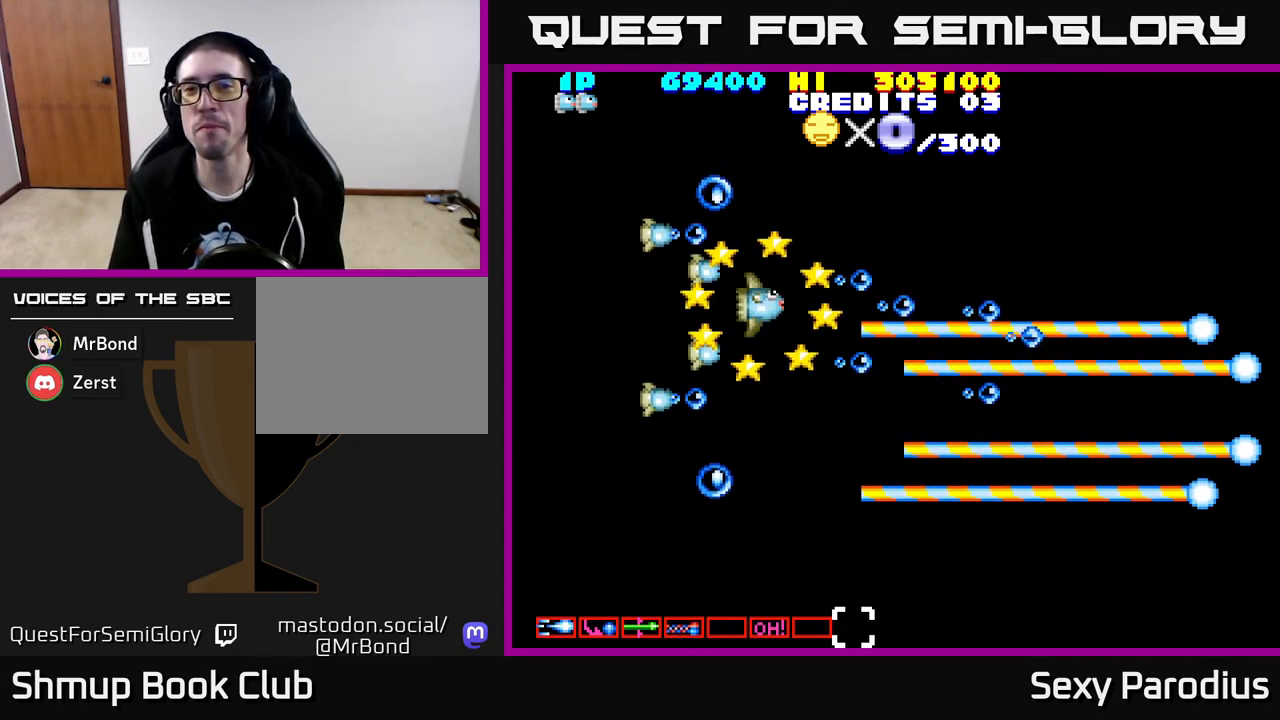
{"buttons": ["R2", "DPAD_DOWN"], "left_stick": "center", "events": [[33, "DPAD_DOWN", "down"], [67, "DPAD_RIGHT", "up"]]}
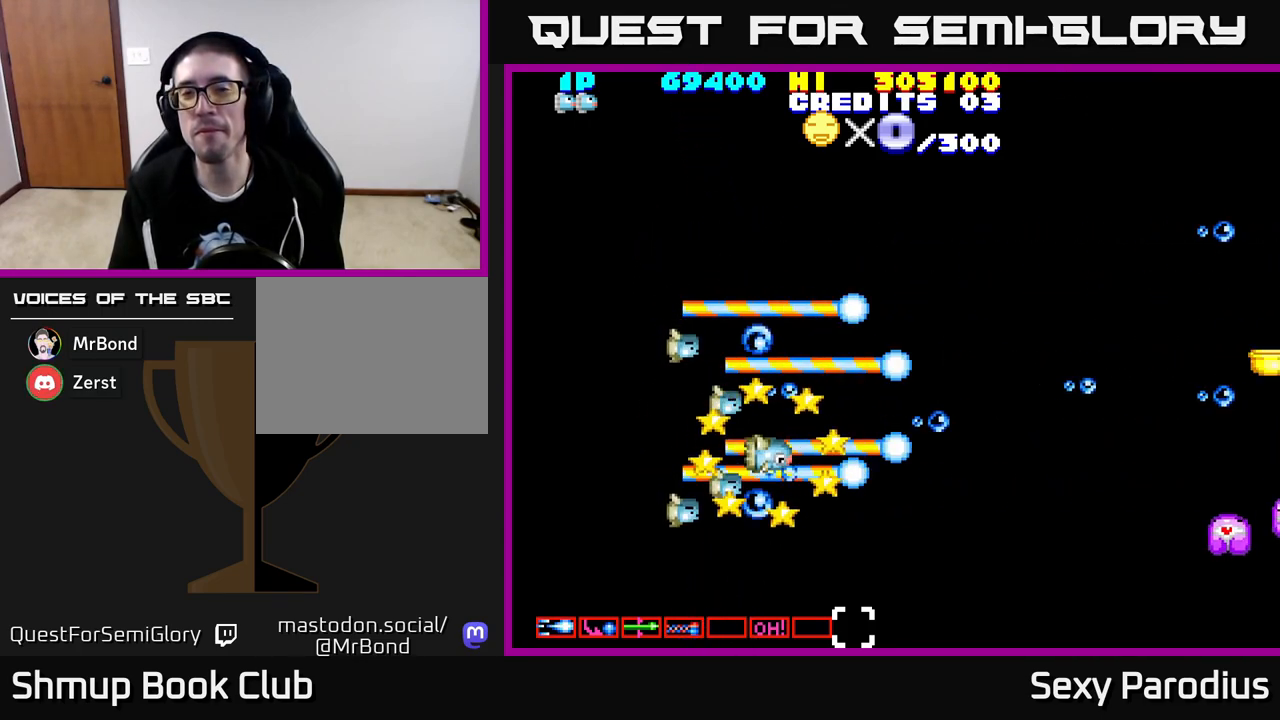
{"buttons": ["DPAD_DOWN", "DPAD_RIGHT"], "left_stick": "center", "events": [[17, "DPAD_DOWN", "up"], [33, "DPAD_LEFT", "down"], [100, "DPAD_UP", "down"], [167, "DPAD_LEFT", "up"], [433, "DPAD_UP", "up"], [483, "DPAD_RIGHT", "down"], [500, "DPAD_DOWN", "down"], [500, "R2", "up"]]}
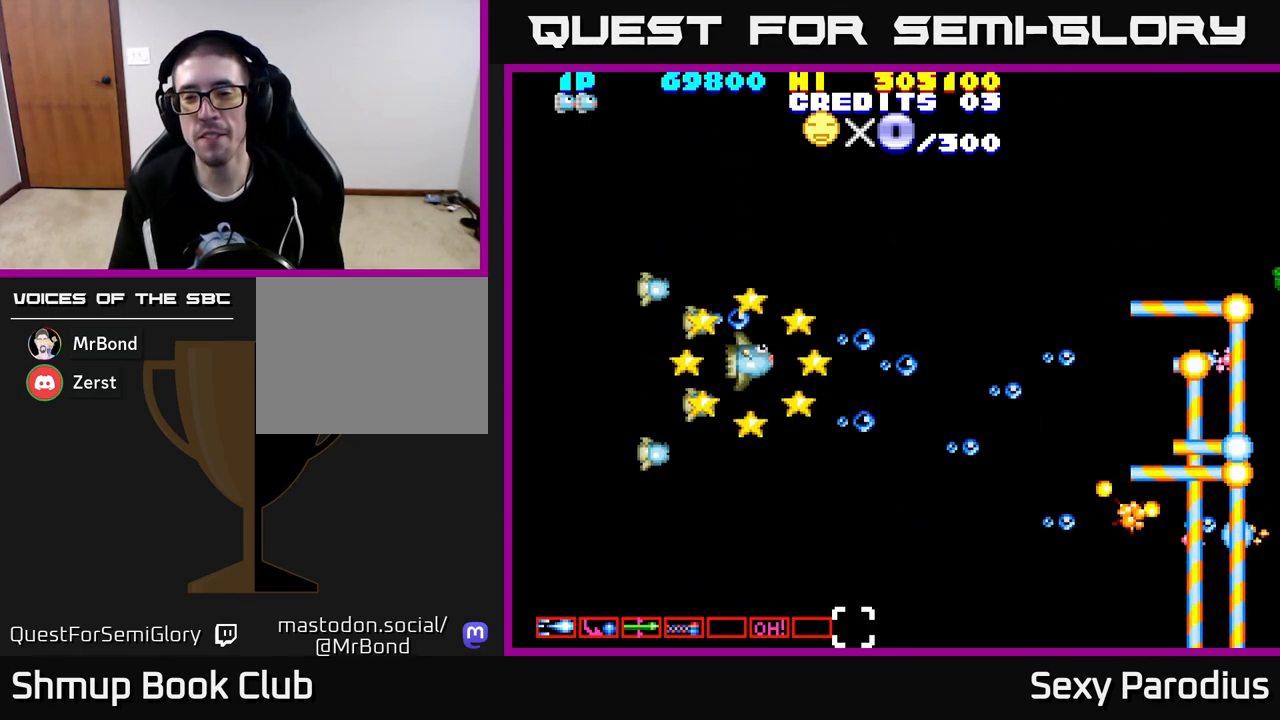
{"buttons": ["R2", "DPAD_UP"], "left_stick": "center", "events": [[183, "R2", "down"], [267, "DPAD_RIGHT", "up"], [283, "DPAD_DOWN", "up"], [300, "R2", "up"], [317, "DPAD_UP", "down"], [400, "R2", "down"]]}
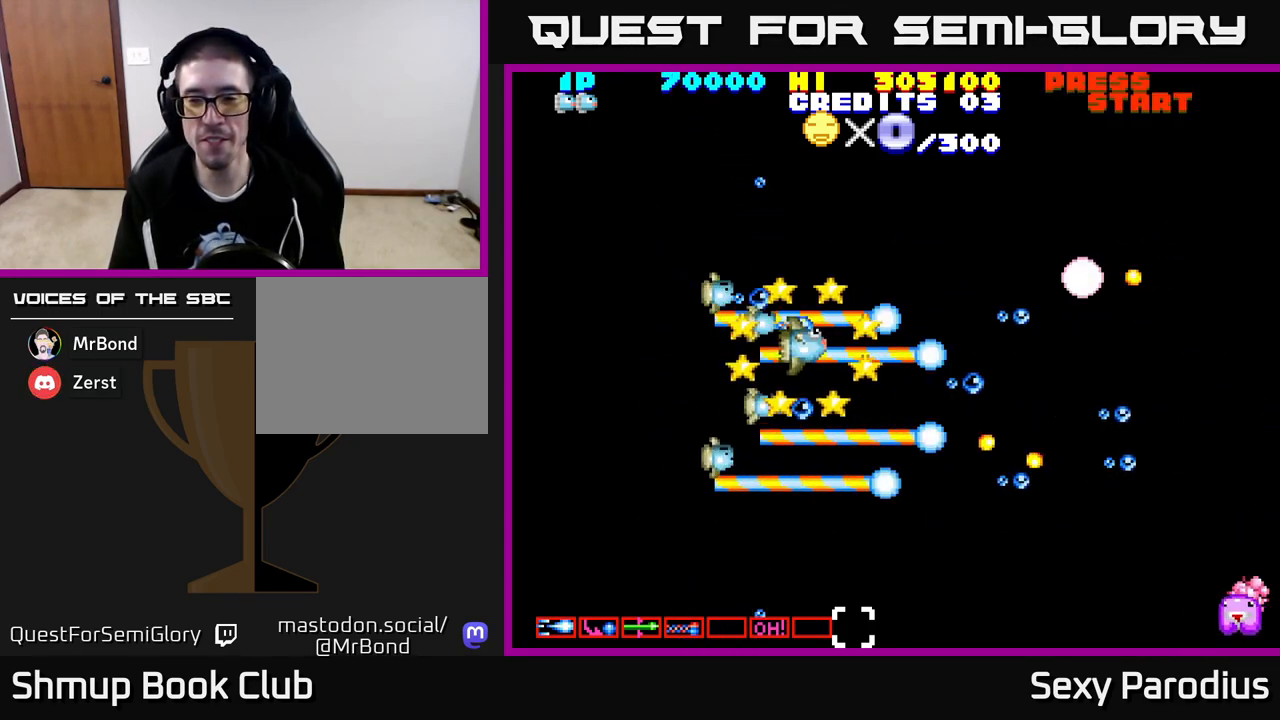
{"buttons": ["R2", "DPAD_DOWN"], "left_stick": "center", "events": [[300, "DPAD_LEFT", "down"], [300, "DPAD_UP", "up"], [300, "R2", "up"], [383, "DPAD_DOWN", "down"], [400, "R2", "down"], [417, "DPAD_LEFT", "up"]]}